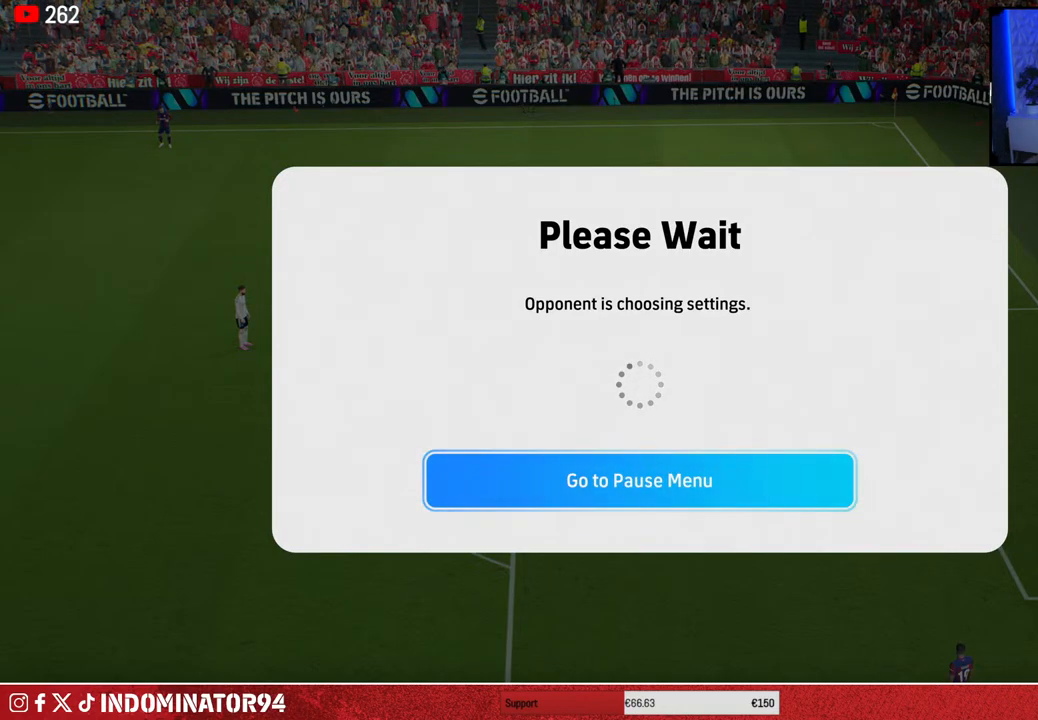
Gameplay with a controller (PlayStation layout); each line is a JSON object with the inputs held at the frame after it. "events" lists button and stick changes between this image and that frame as [ms after this image, input, new state], when the widget could be followed in between.
{"buttons": [], "left_stick": "center", "right_stick": "center", "events": [[233, "CROSS", "down"], [350, "CROSS", "up"]]}
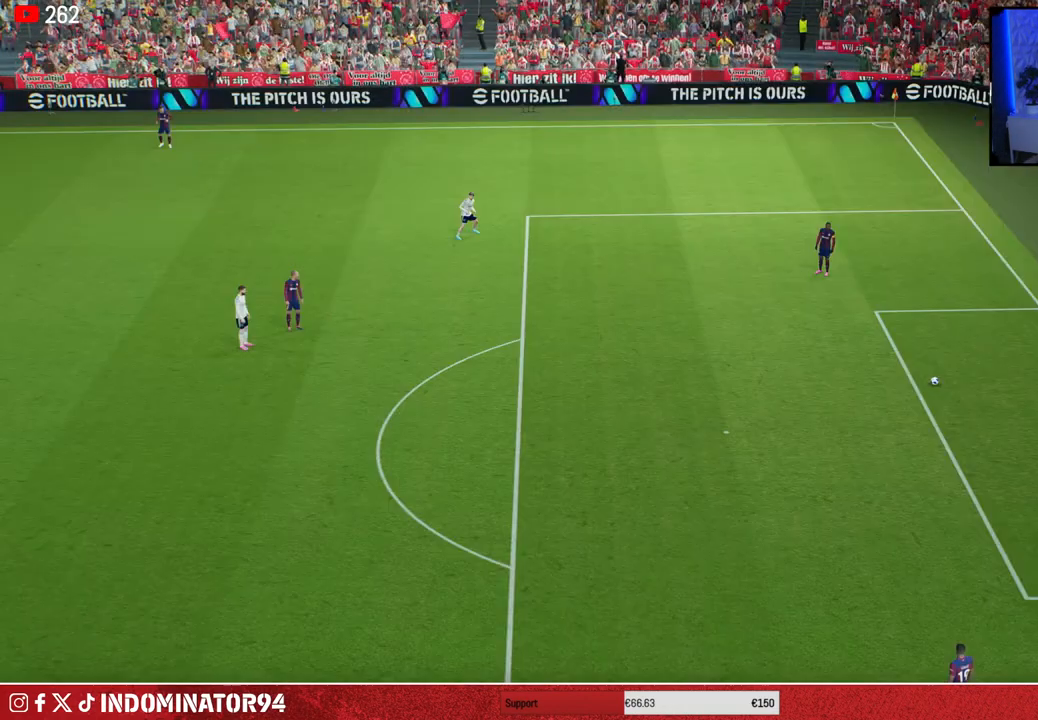
{"buttons": [], "left_stick": "center", "right_stick": "center", "events": []}
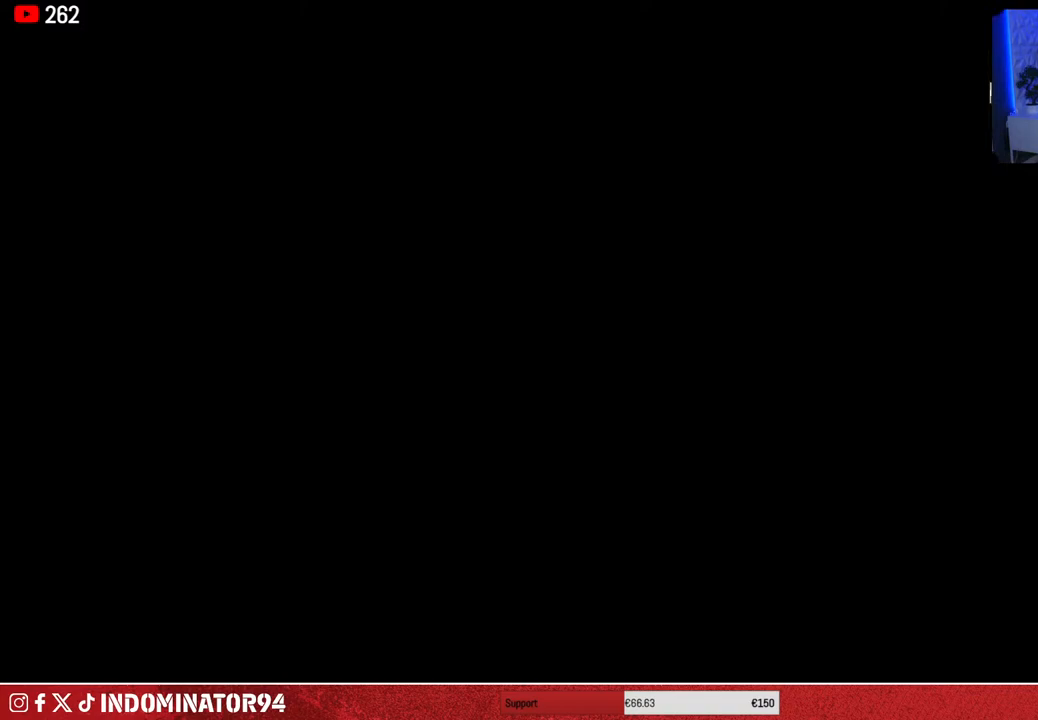
{"buttons": [], "left_stick": "center", "right_stick": "center", "events": []}
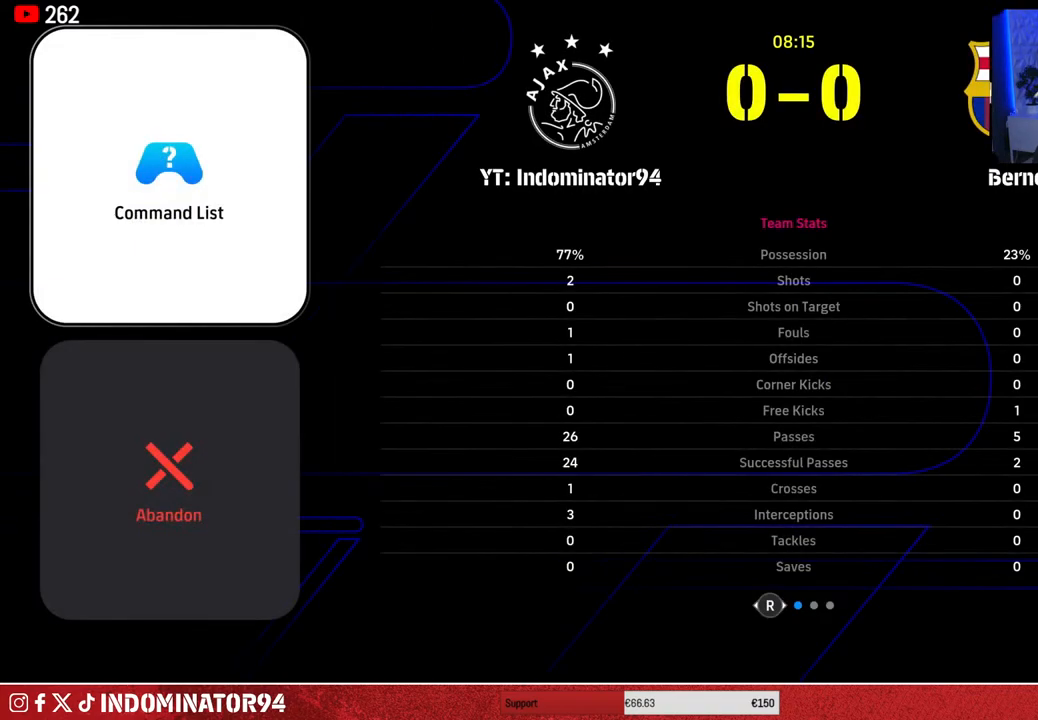
{"buttons": [], "left_stick": "center", "right_stick": "center", "events": [[117, "TRIANGLE", "down"], [217, "TRIANGLE", "up"]]}
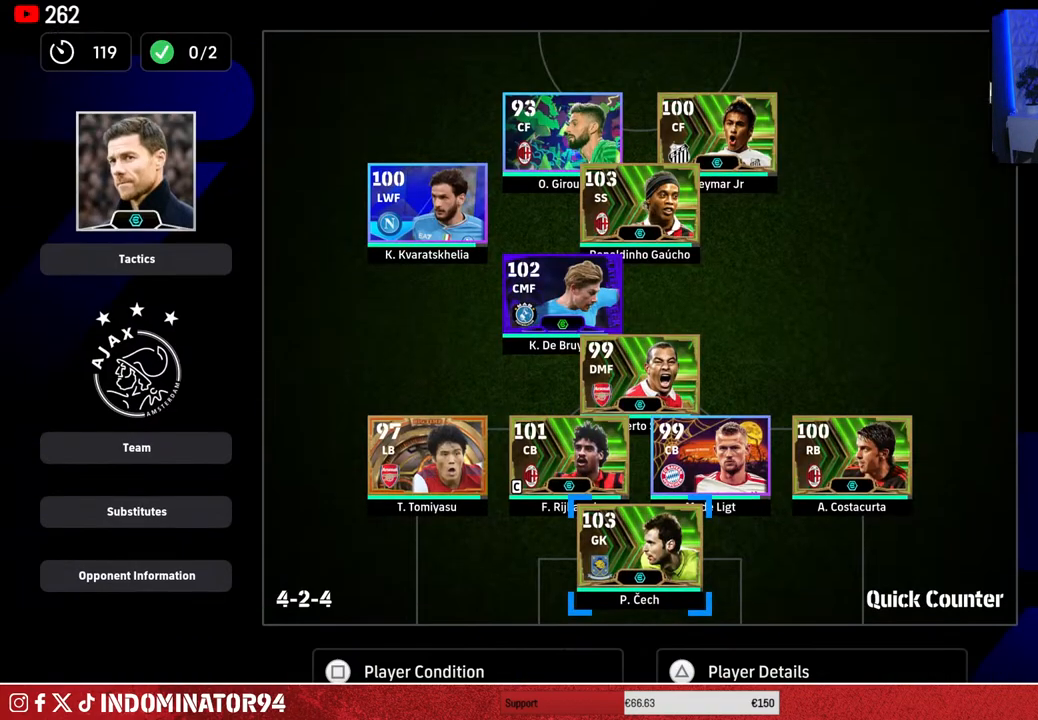
{"buttons": [], "left_stick": "left", "right_stick": "center", "events": [[267, "left_stick", "left"], [367, "left_stick", "center"], [450, "left_stick", "left"]]}
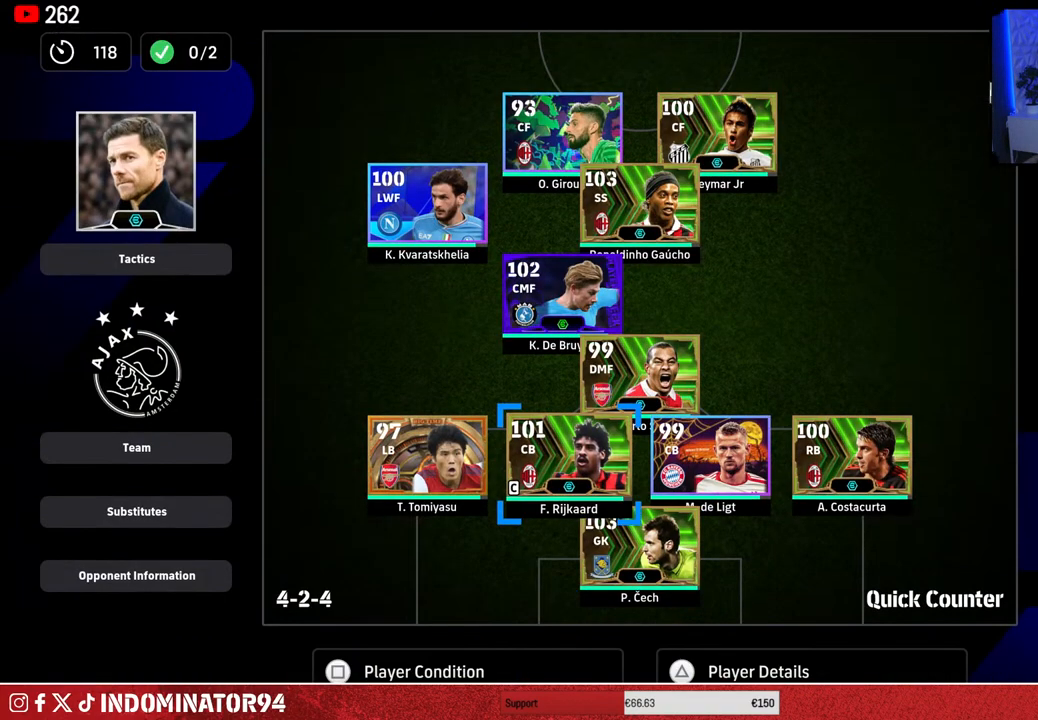
{"buttons": [], "left_stick": "down", "right_stick": "center", "events": [[67, "SQUARE", "down"], [67, "left_stick", "center"], [150, "SQUARE", "up"], [283, "left_stick", "left"], [400, "left_stick", "center"], [467, "left_stick", "down"]]}
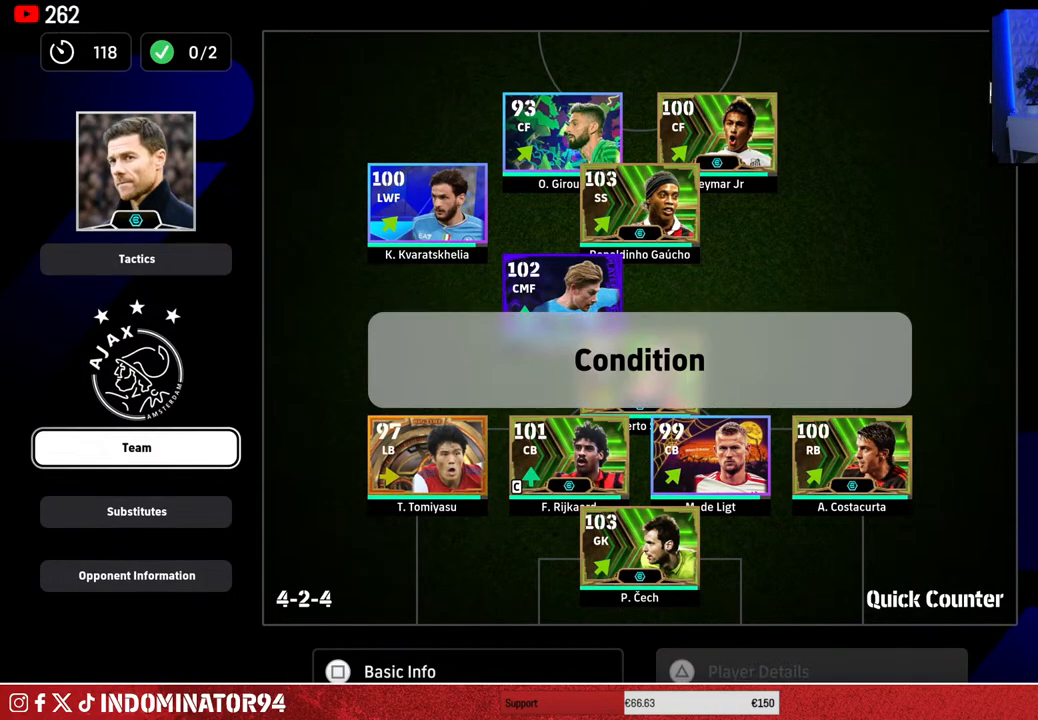
{"buttons": [], "left_stick": "center", "right_stick": "center", "events": [[100, "left_stick", "center"], [117, "CROSS", "down"], [217, "CROSS", "up"], [350, "DPAD_DOWN", "down"], [483, "DPAD_DOWN", "up"]]}
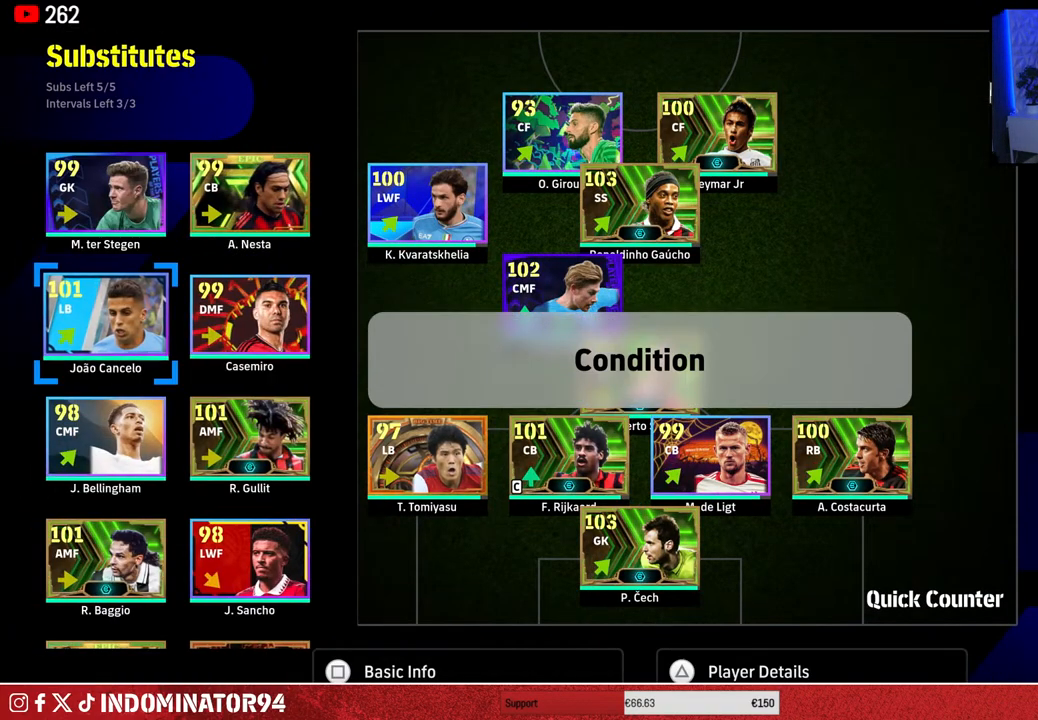
{"buttons": [], "left_stick": "center", "right_stick": "center", "events": [[50, "DPAD_DOWN", "down"], [133, "DPAD_DOWN", "up"], [200, "DPAD_DOWN", "down"], [300, "DPAD_DOWN", "up"], [367, "DPAD_DOWN", "down"], [483, "DPAD_DOWN", "up"]]}
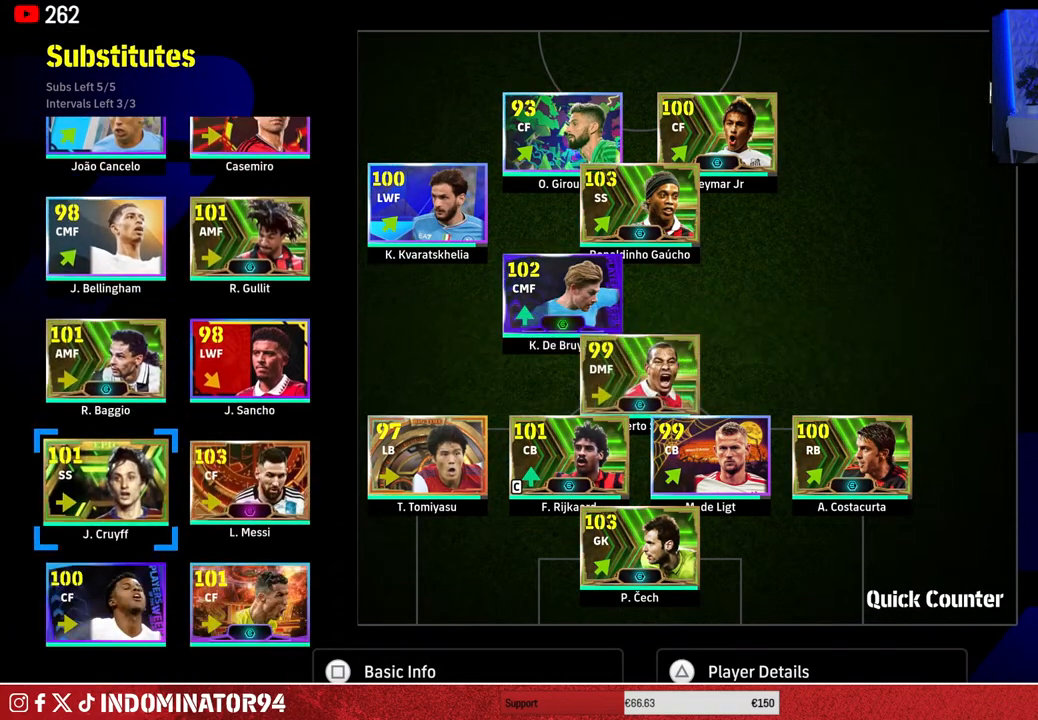
{"buttons": [], "left_stick": "center", "right_stick": "center", "events": [[267, "DPAD_DOWN", "down"], [383, "DPAD_DOWN", "up"]]}
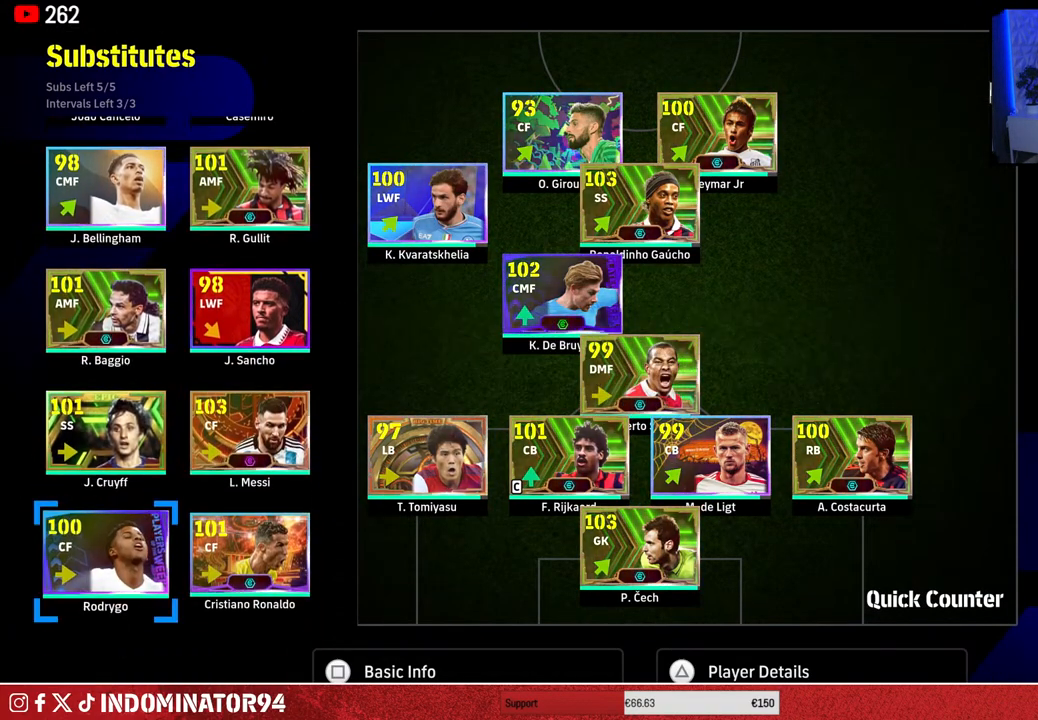
{"buttons": [], "left_stick": "center", "right_stick": "center", "events": [[67, "DPAD_UP", "down"], [167, "DPAD_UP", "up"], [367, "DPAD_DOWN", "down"], [500, "DPAD_DOWN", "up"]]}
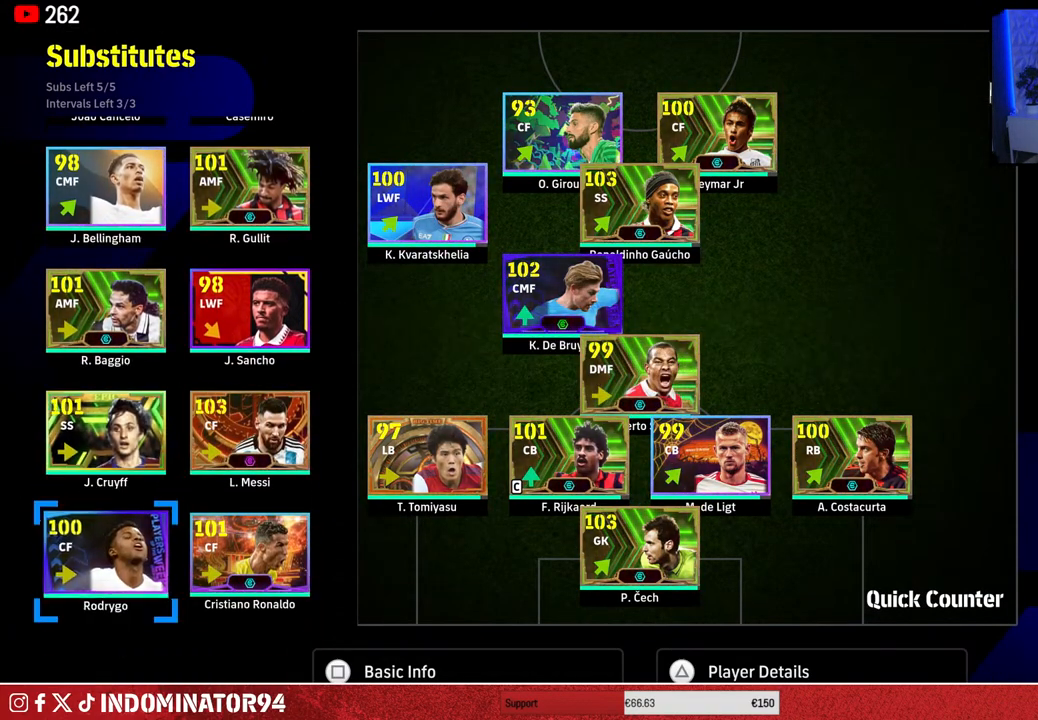
{"buttons": [], "left_stick": "center", "right_stick": "center", "events": [[83, "TRIANGLE", "down"], [183, "TRIANGLE", "up"]]}
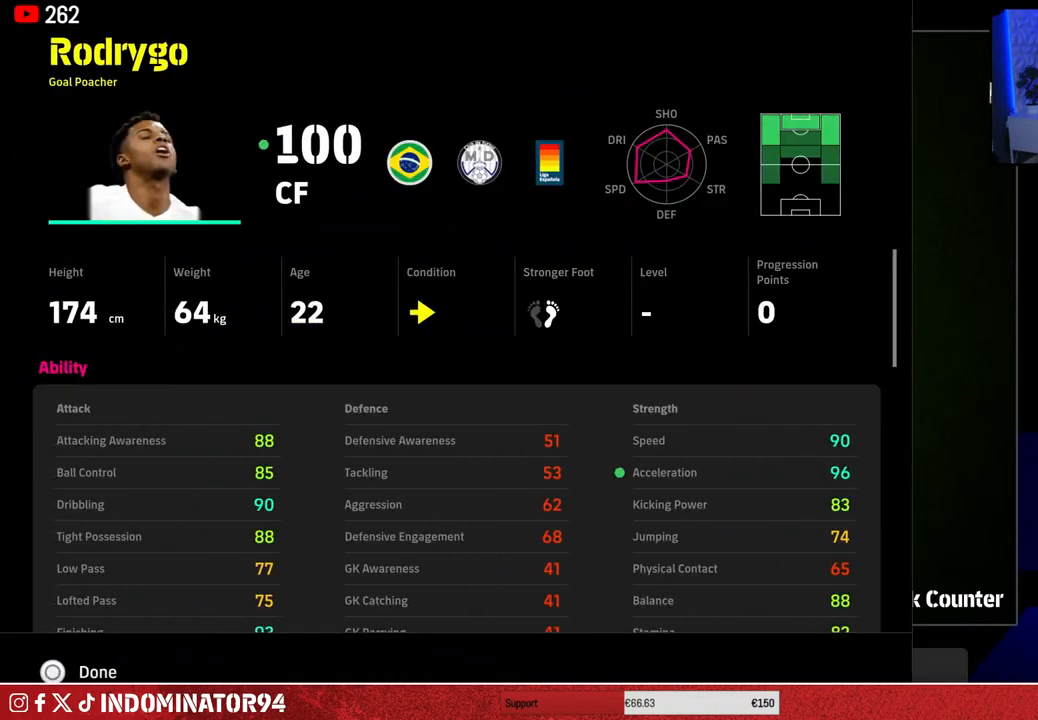
{"buttons": [], "left_stick": "center", "right_stick": "center", "events": []}
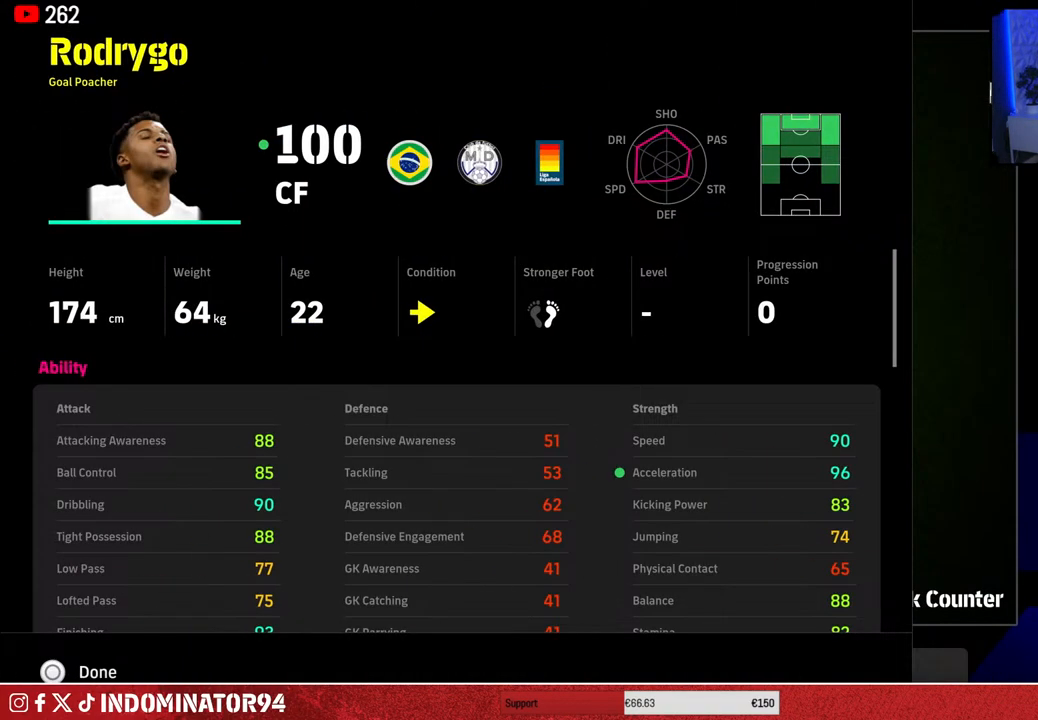
{"buttons": [], "left_stick": "center", "right_stick": "center", "events": []}
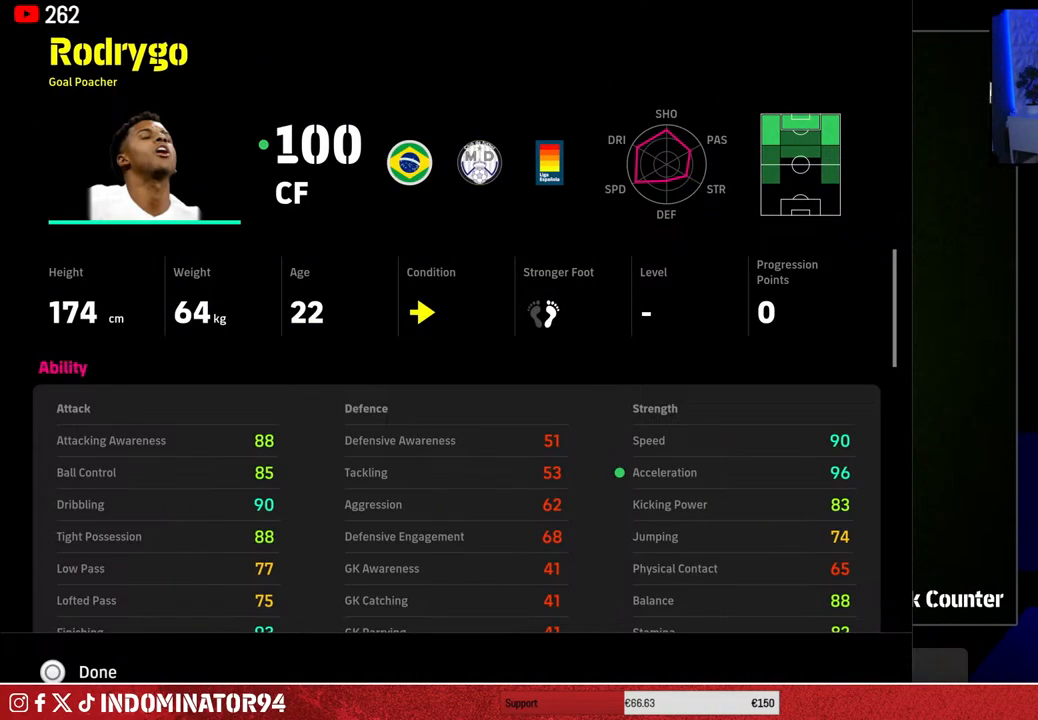
{"buttons": ["DPAD_DOWN"], "left_stick": "center", "right_stick": "center", "events": [[183, "DPAD_DOWN", "down"], [317, "DPAD_DOWN", "up"], [417, "DPAD_DOWN", "down"]]}
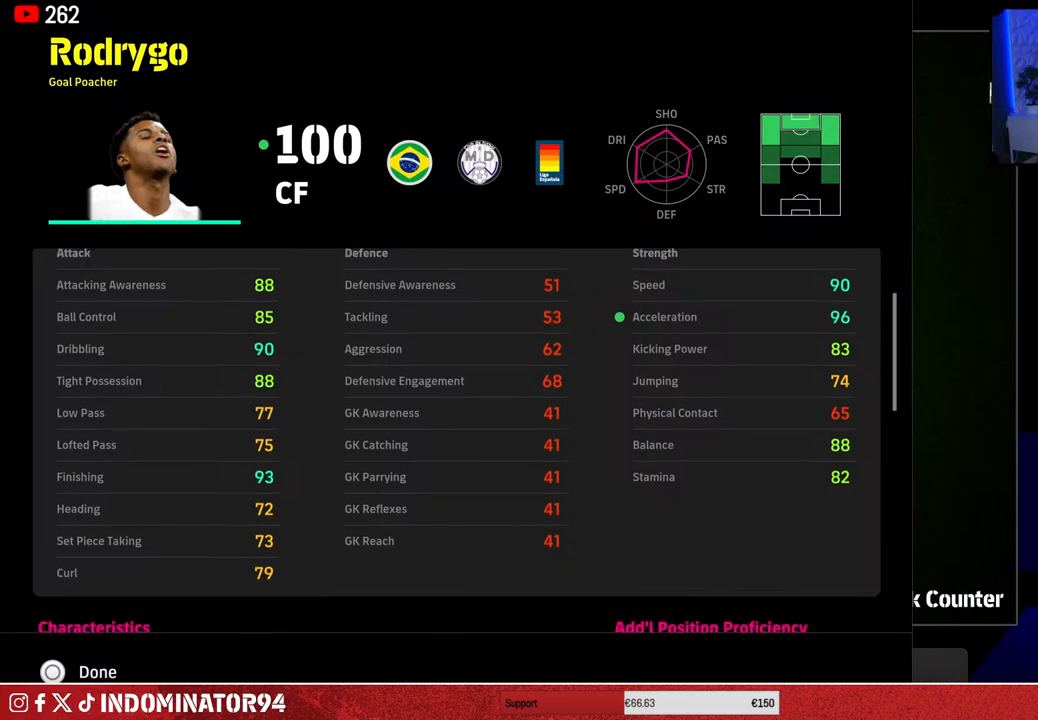
{"buttons": [], "left_stick": "center", "right_stick": "center", "events": [[33, "DPAD_DOWN", "up"], [250, "CIRCLE", "down"], [367, "CIRCLE", "up"]]}
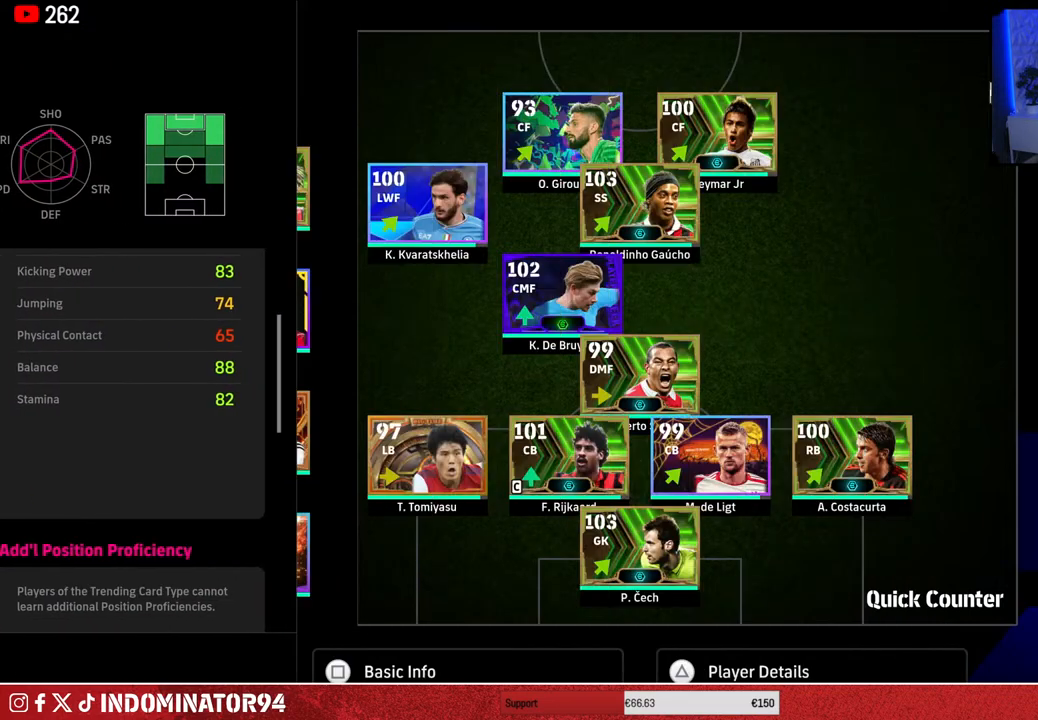
{"buttons": [], "left_stick": "center", "right_stick": "center", "events": []}
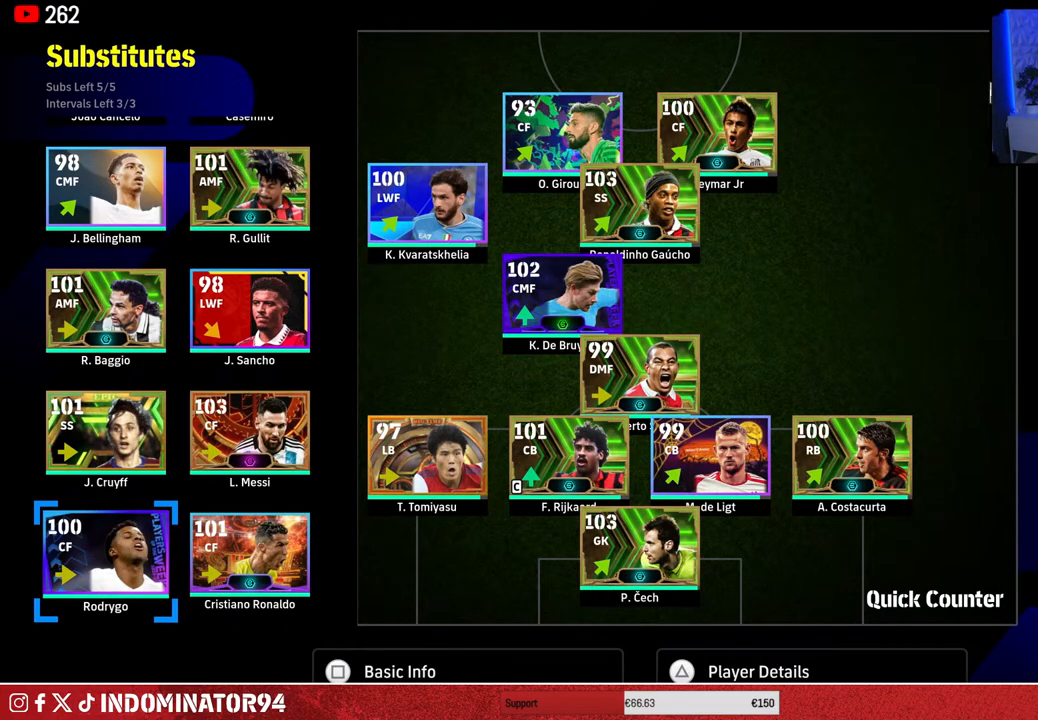
{"buttons": [], "left_stick": "right", "right_stick": "center", "events": [[133, "left_stick", "right"], [283, "left_stick", "center"], [383, "left_stick", "right"]]}
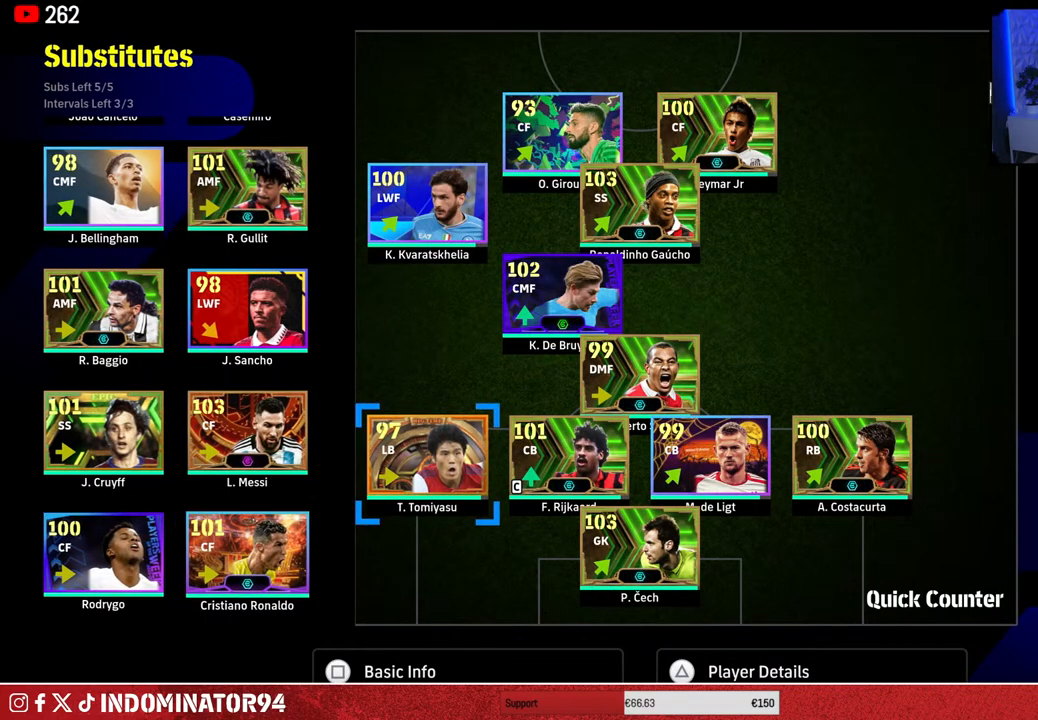
{"buttons": [], "left_stick": "center", "right_stick": "center", "events": [[33, "left_stick", "center"], [83, "left_stick", "up"], [217, "left_stick", "center"]]}
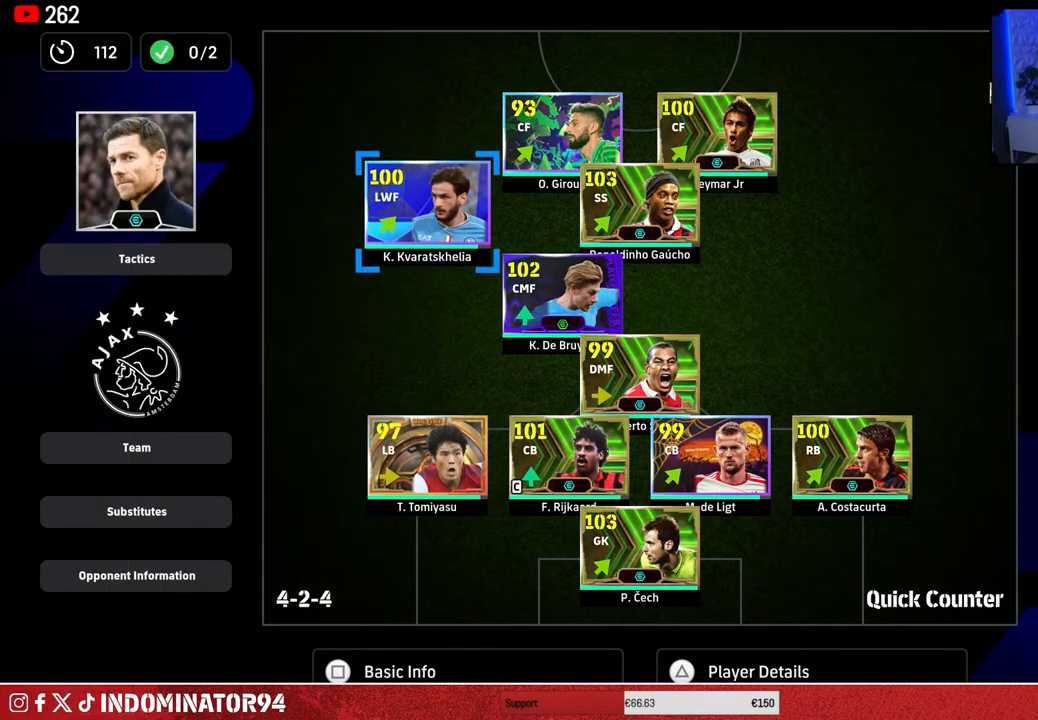
{"buttons": [], "left_stick": "center", "right_stick": "center", "events": [[333, "left_stick", "left"], [483, "left_stick", "center"]]}
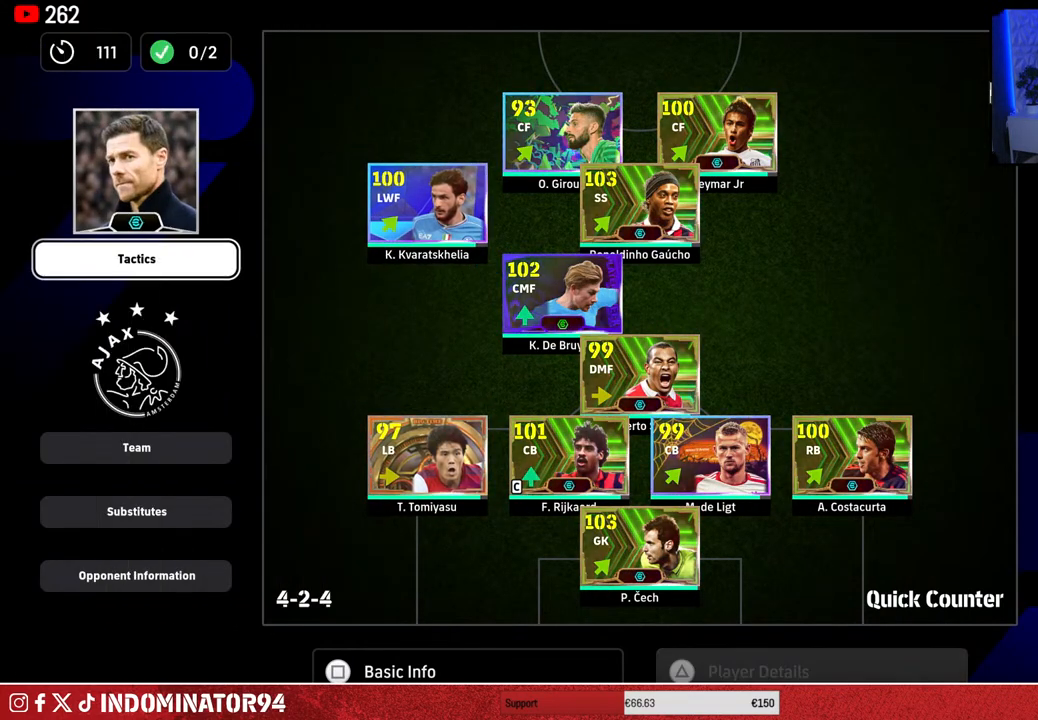
{"buttons": ["CIRCLE"], "left_stick": "center", "right_stick": "center", "events": [[33, "left_stick", "down"], [167, "left_stick", "center"], [233, "left_stick", "down"], [350, "left_stick", "center"], [483, "CIRCLE", "down"]]}
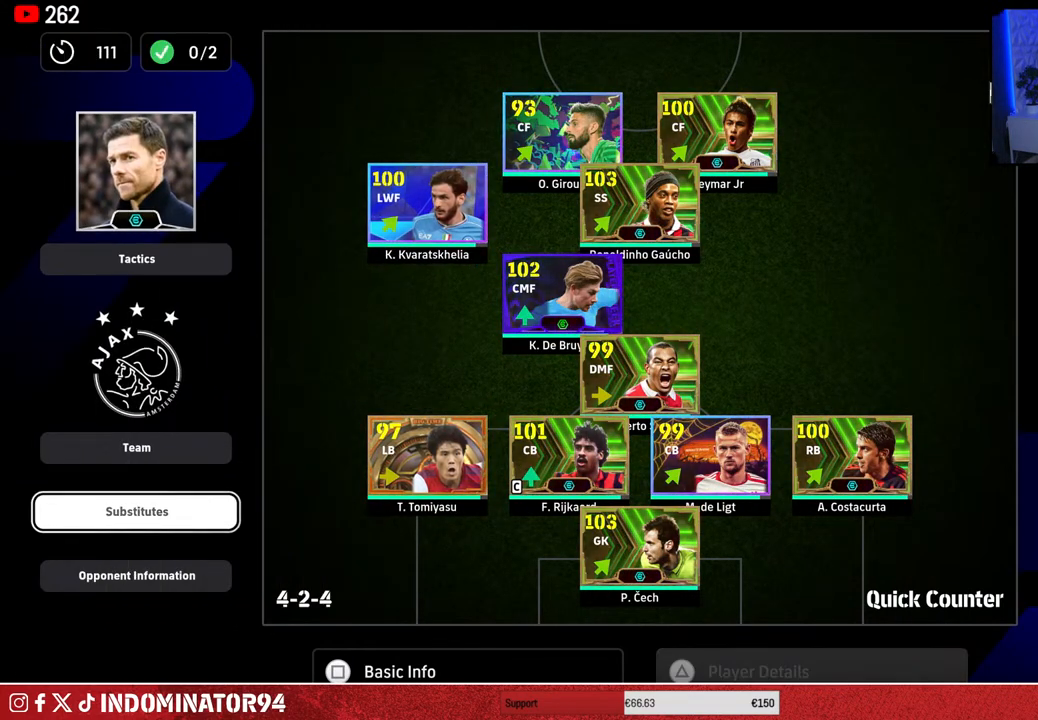
{"buttons": [], "left_stick": "center", "right_stick": "center", "events": [[83, "CIRCLE", "up"]]}
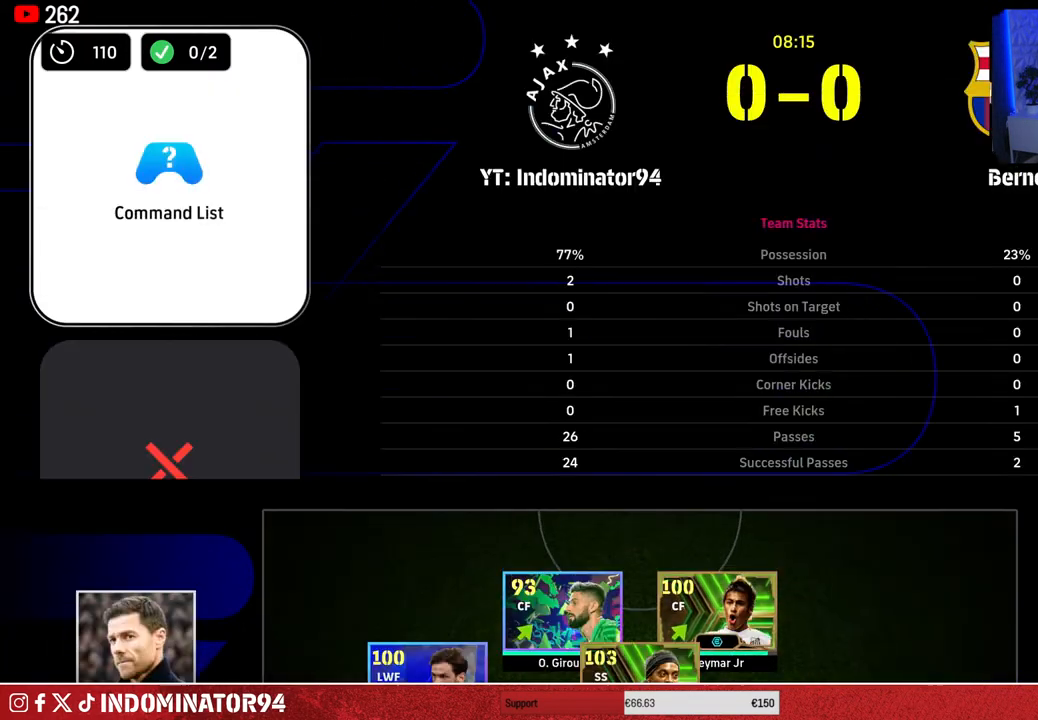
{"buttons": ["CIRCLE"], "left_stick": "center", "right_stick": "center", "events": [[500, "CIRCLE", "down"]]}
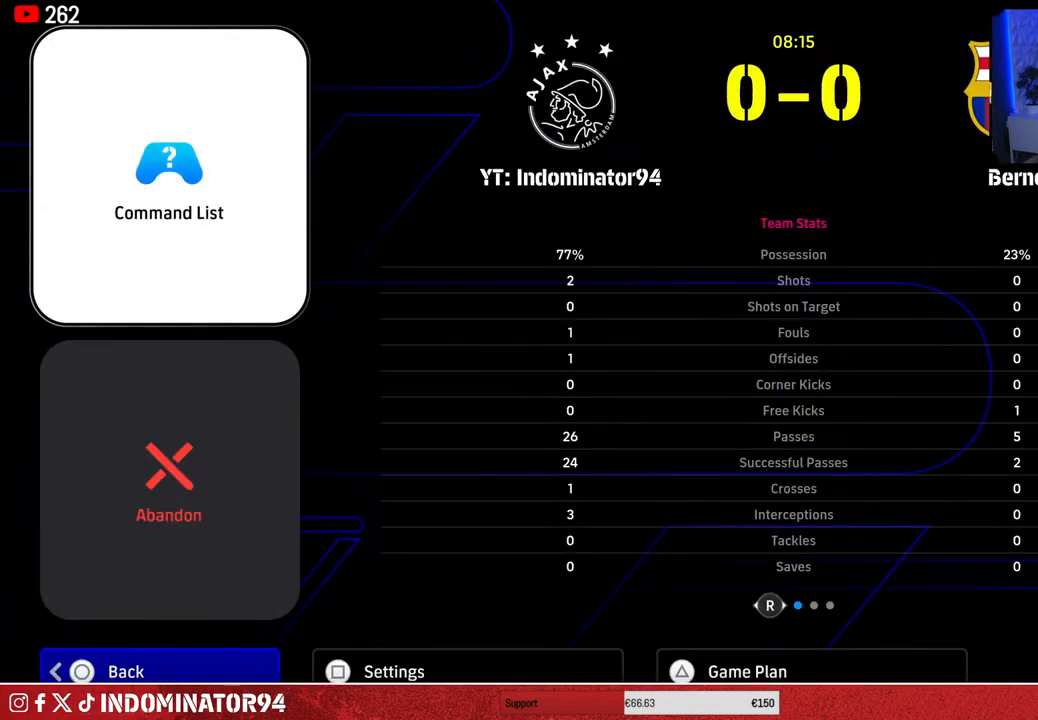
{"buttons": [], "left_stick": "center", "right_stick": "center", "events": [[100, "CIRCLE", "up"]]}